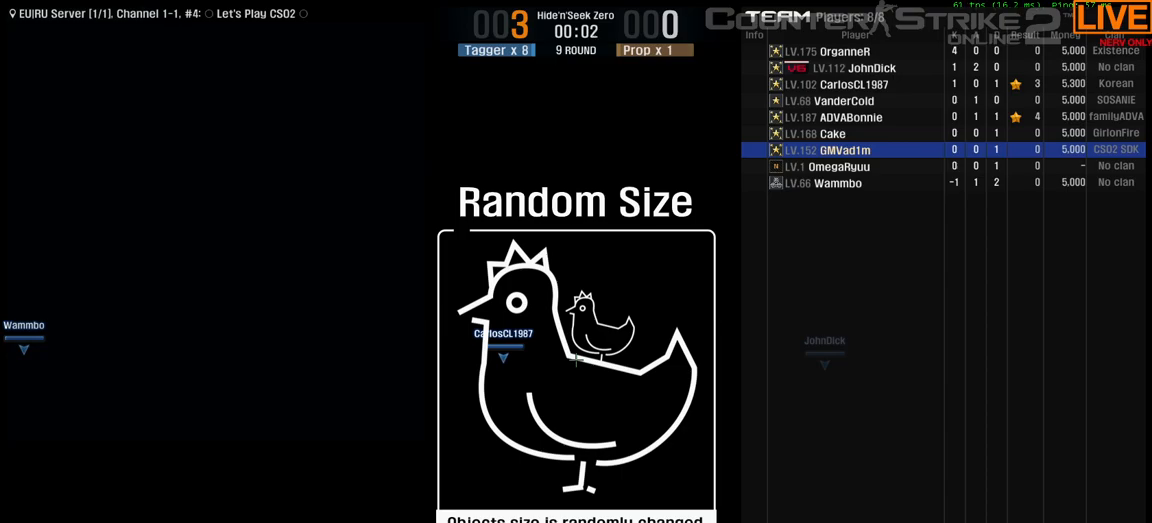
Gameplay with keyboard; each line is a JSON object with the keys held at the frame after it. "events" lists presses ("down") and releases ("up") of ".", "/", "0", "1", "2", "3", "4", "5", "6", "7", "8", "9", "a", "alt_l", "alt_r", "b", "backslash", "backspace", "c", "caps_lock", "comma", "ctrl_l", "ctrl_r", "d", "down", "e", "equals", "escape", "f", "f1", "f10", "f11", "f12", "f2", "f3", "f4", "f5", "f6", "f7", "f8", "f9", "g", "h", "i", "j", "k", "l", "lbracket", "left", "m", "minus", "n", "o", "p", "q", "quote", "r", "rbracket", "return", "right", "s", "semicolon", "shift_l", "shift_r", "space", "super", "t", "tab", "tilde", "u", "up", "v", "w", "x", "y" and "z" between this image and that frame as [ms after this image, input, new state], when the widget could be followed in between. No other keys are recorded. Mouse input is not recorded.
{"keys": ["tab"], "events": []}
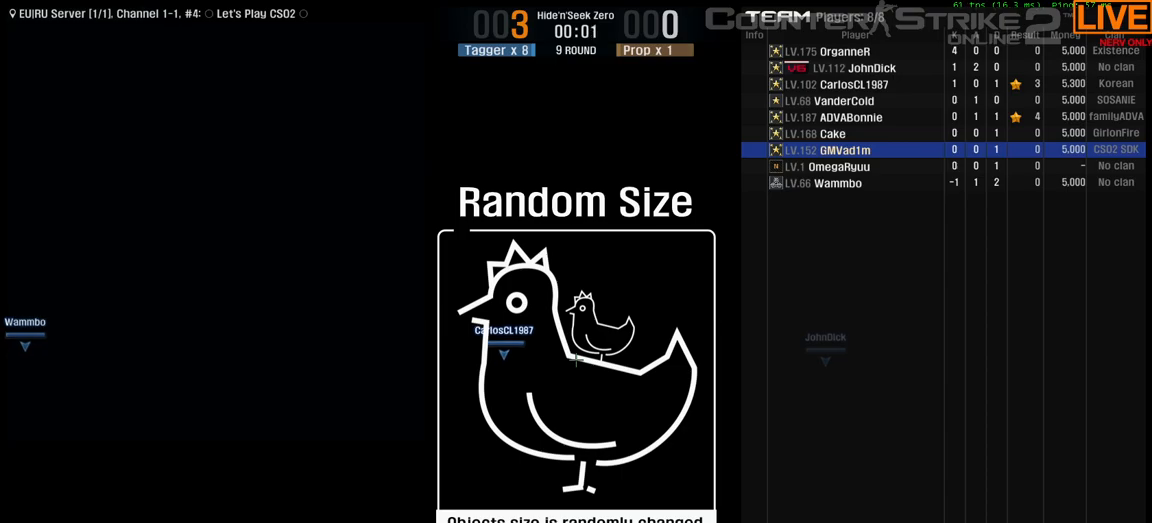
{"keys": ["tab"], "events": []}
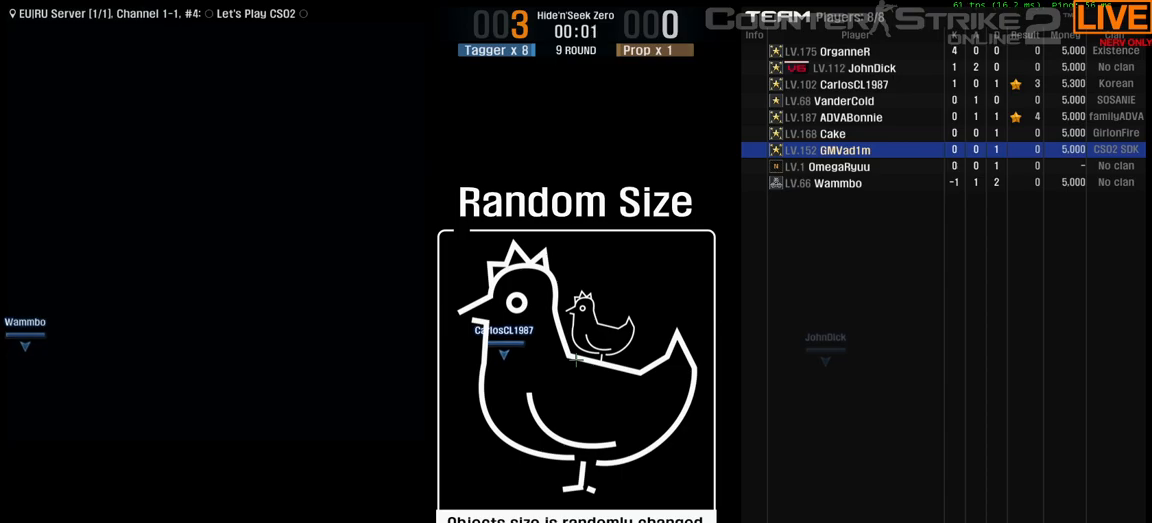
{"keys": [], "events": [[500, "tab", "up"]]}
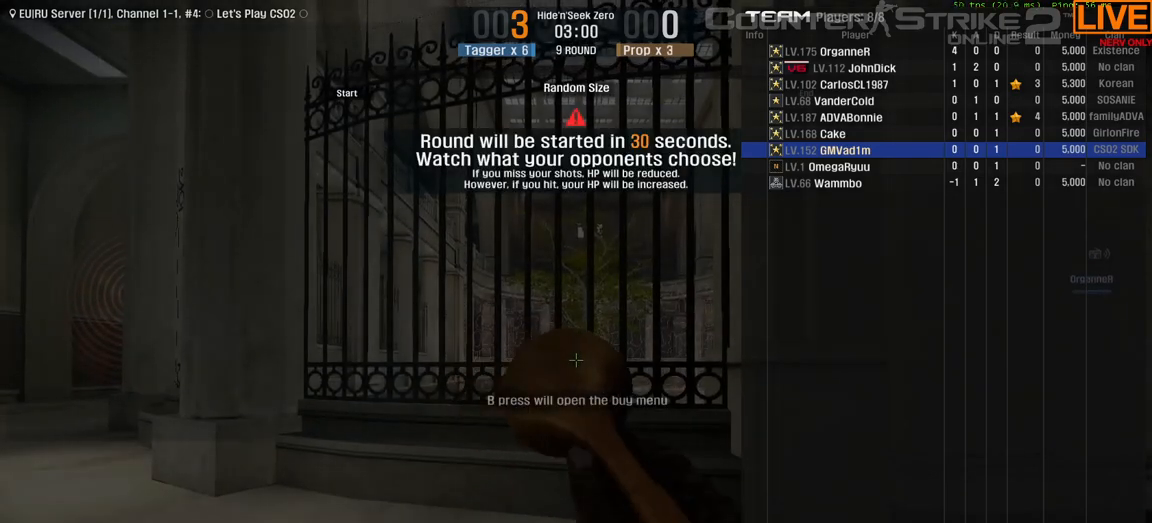
{"keys": [], "events": [[183, "w", "down"], [383, "w", "up"]]}
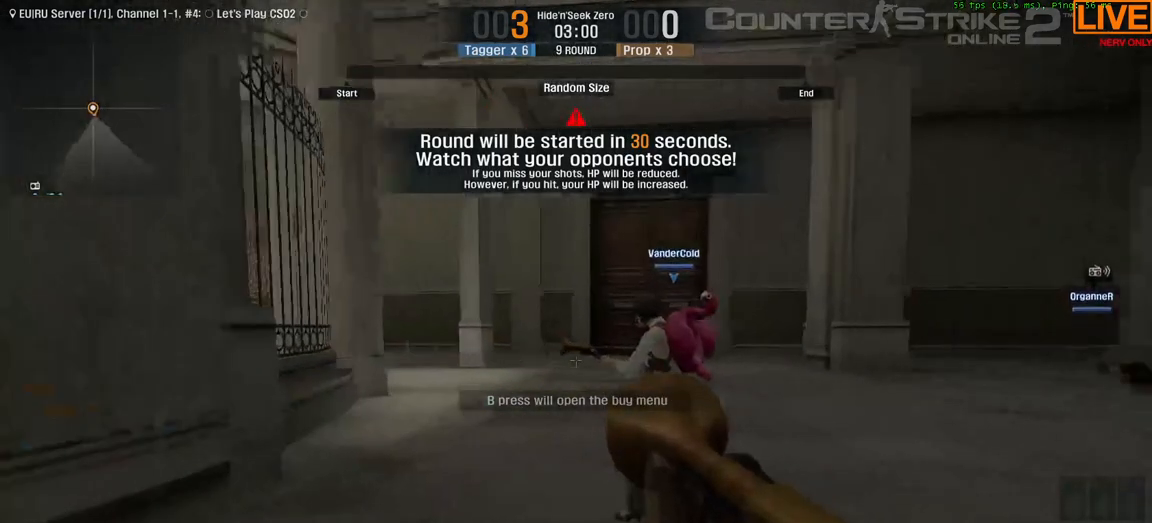
{"keys": [], "events": []}
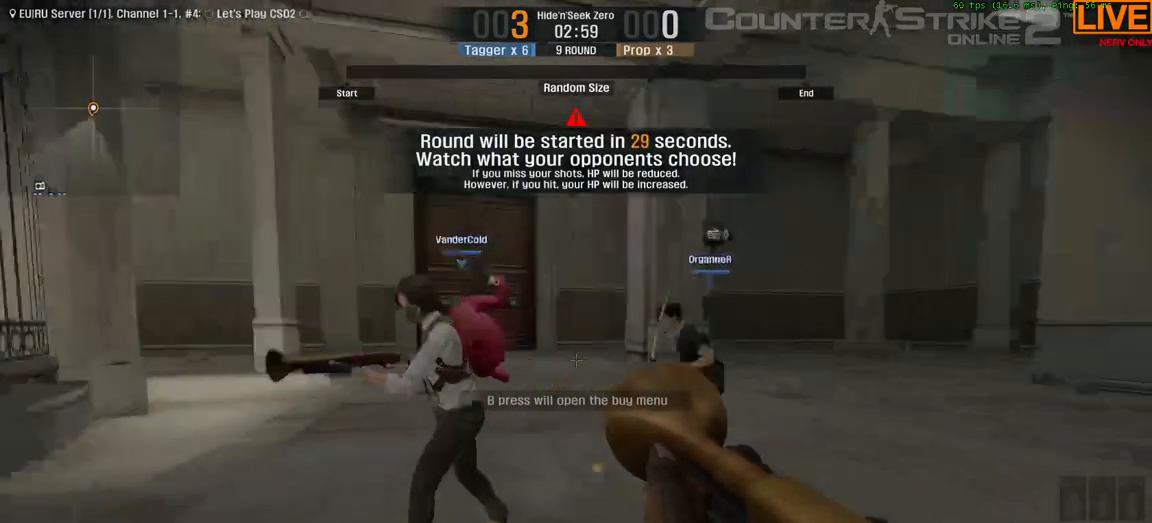
{"keys": [], "events": []}
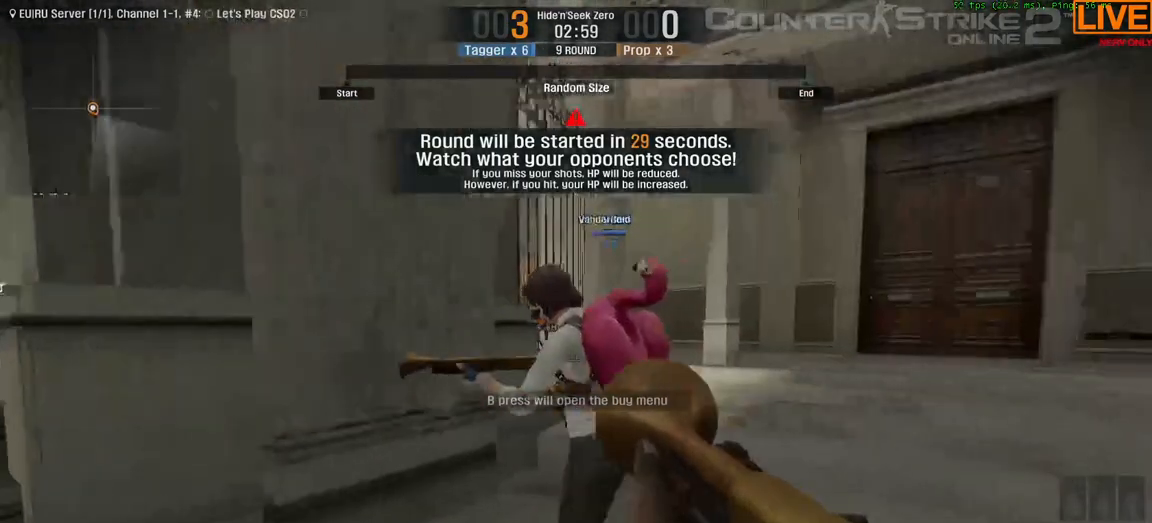
{"keys": [], "events": [[50, "b", "down"], [183, "2", "down"], [233, "b", "up"], [333, "2", "up"]]}
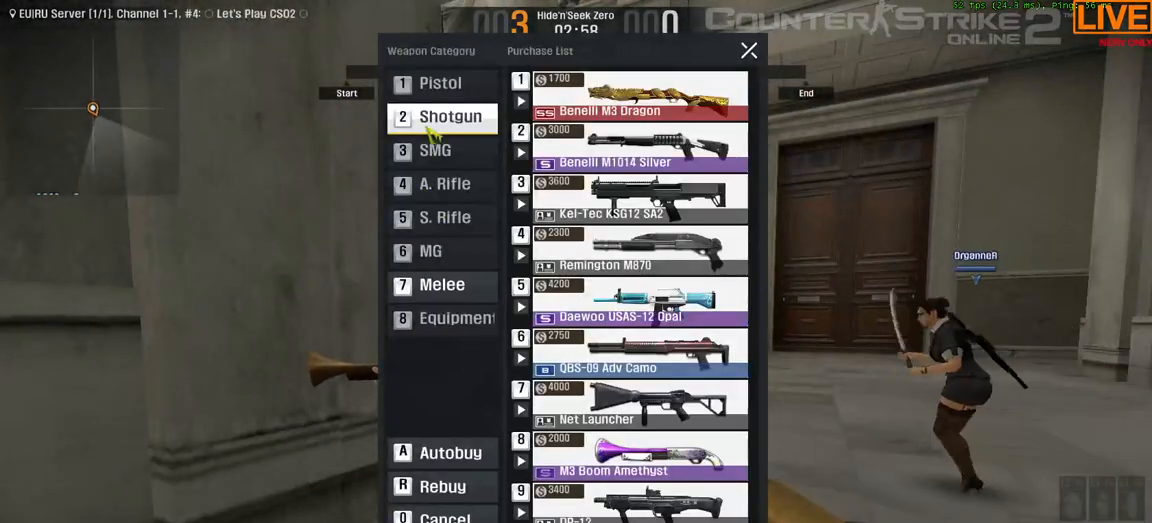
{"keys": [], "events": []}
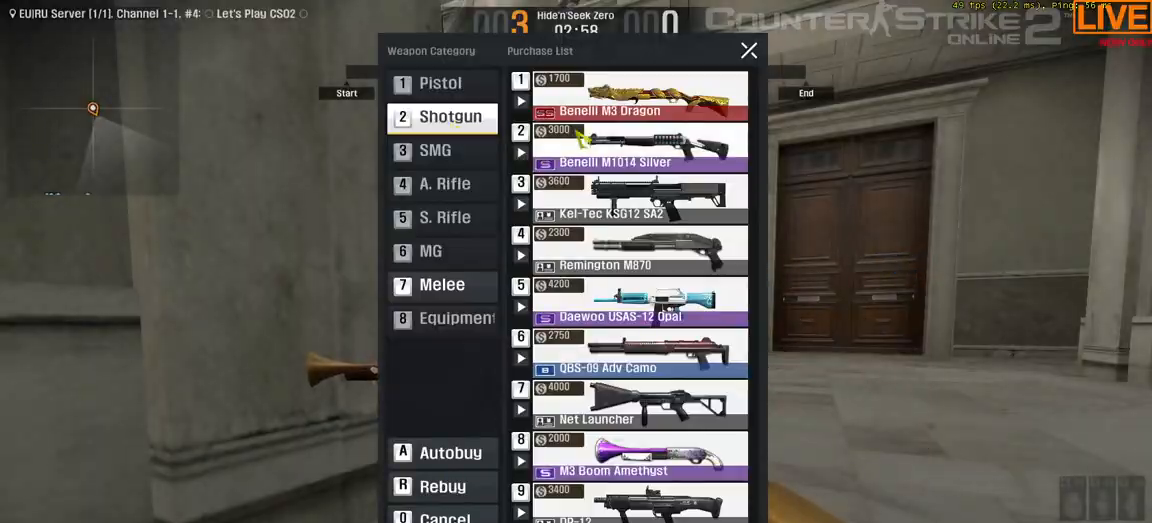
{"keys": ["w"]}
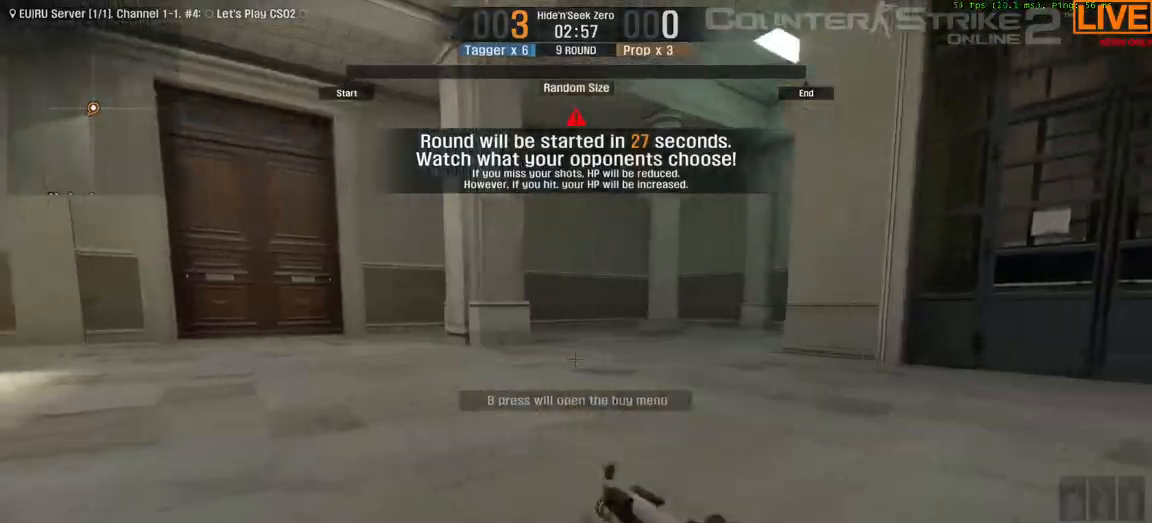
{"keys": ["d", "w"], "events": [[83, "a", "down"], [267, "a", "up"], [467, "d", "down"]]}
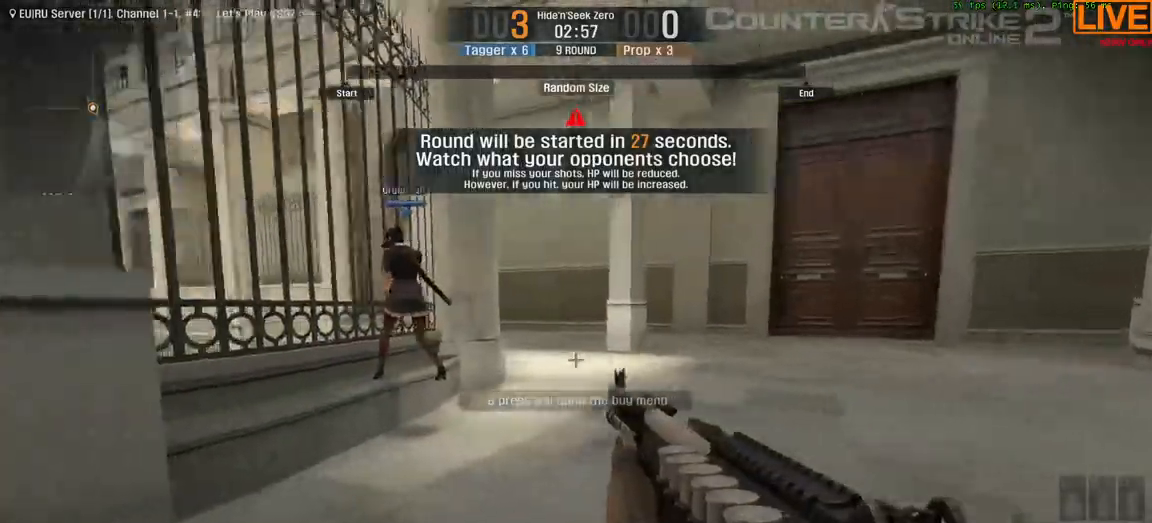
{"keys": ["w"], "events": [[100, "d", "up"]]}
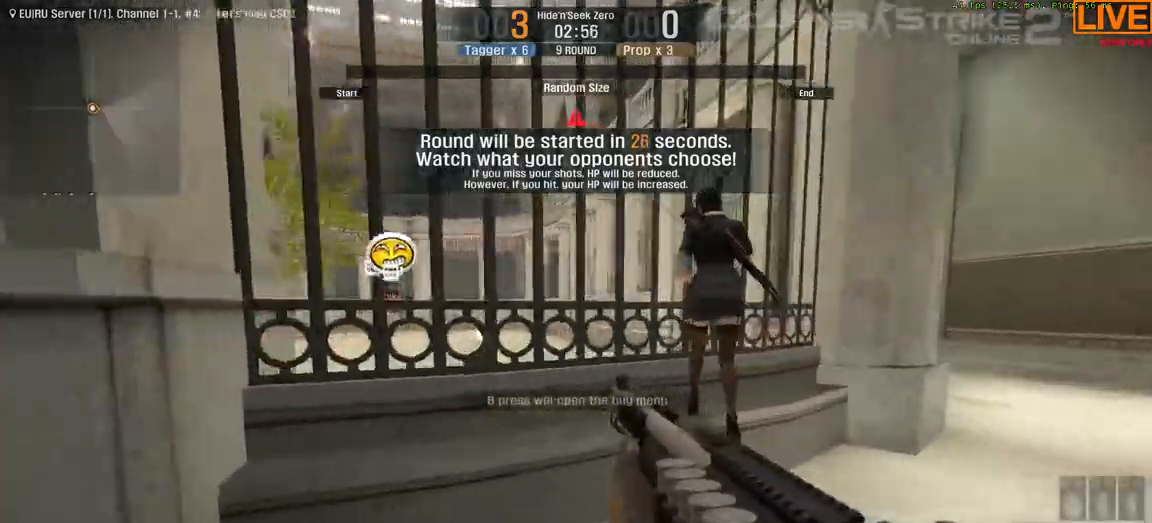
{"keys": ["ctrl_l", "space", "w"], "events": [[167, "a", "down"], [483, "a", "up"], [483, "ctrl_l", "down"], [483, "space", "down"]]}
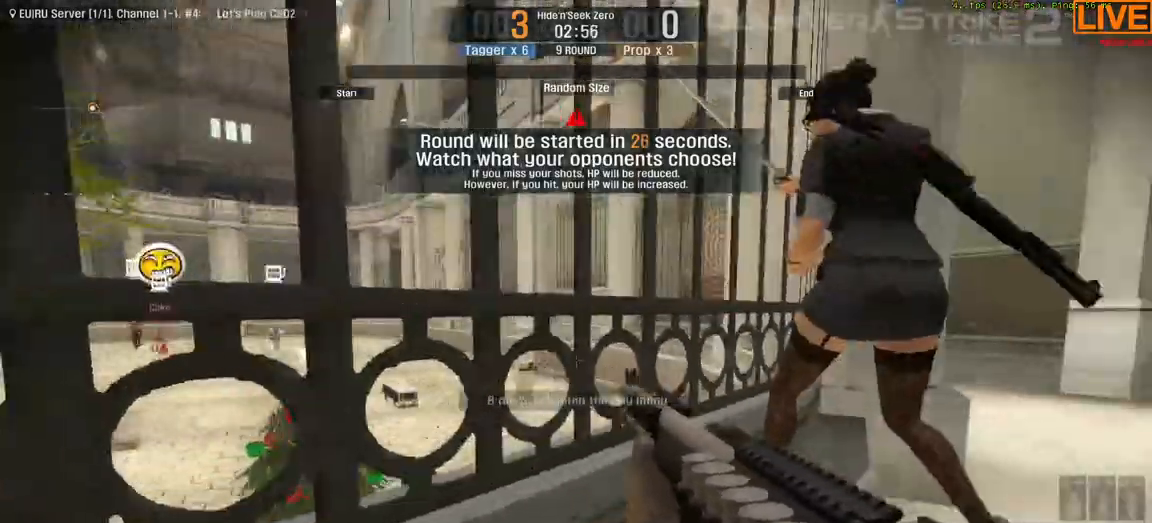
{"keys": ["ctrl_l", "space", "w"], "events": [[33, "ctrl_l", "up"], [83, "space", "up"], [217, "ctrl_l", "down"], [217, "space", "down"]]}
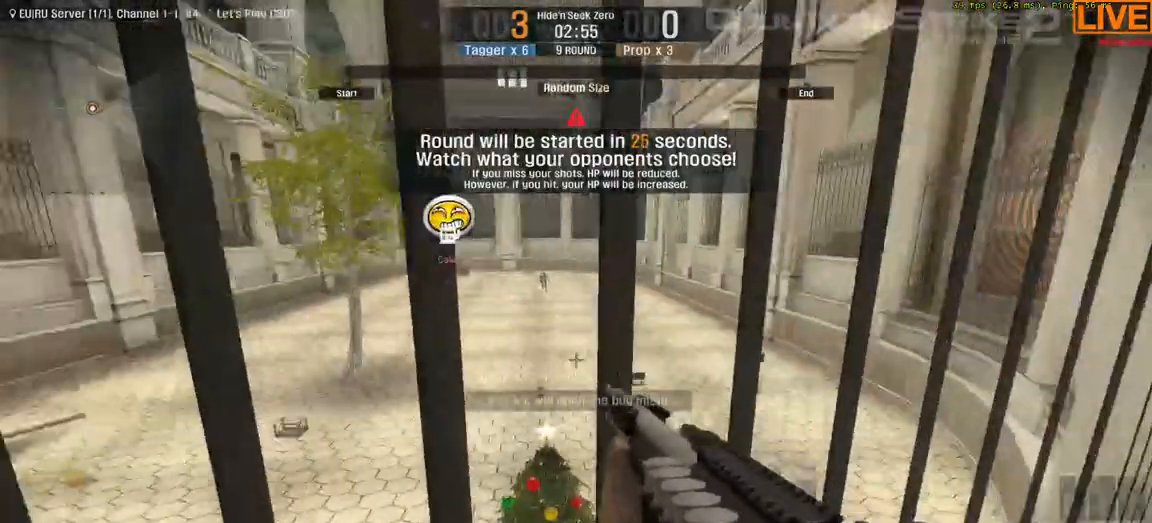
{"keys": []}
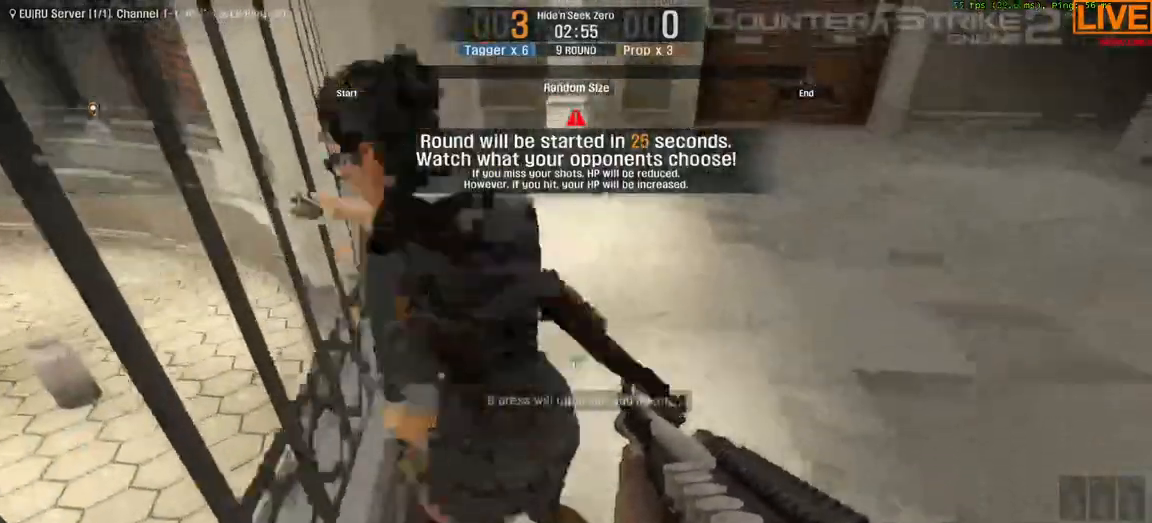
{"keys": ["ctrl_l", "space", "w"]}
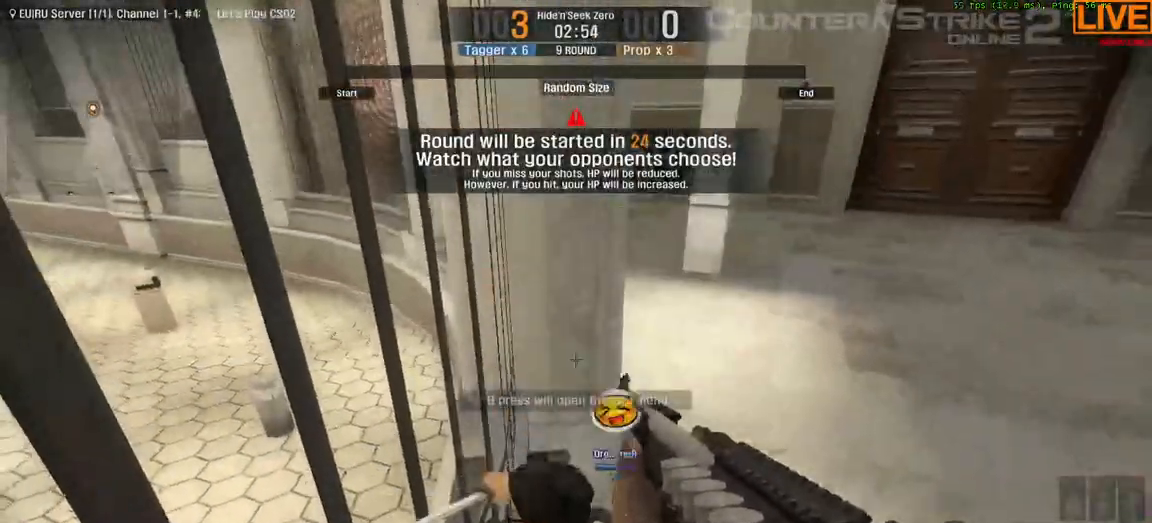
{"keys": [], "events": [[283, "ctrl_l", "up"], [333, "space", "up"], [417, "w", "up"]]}
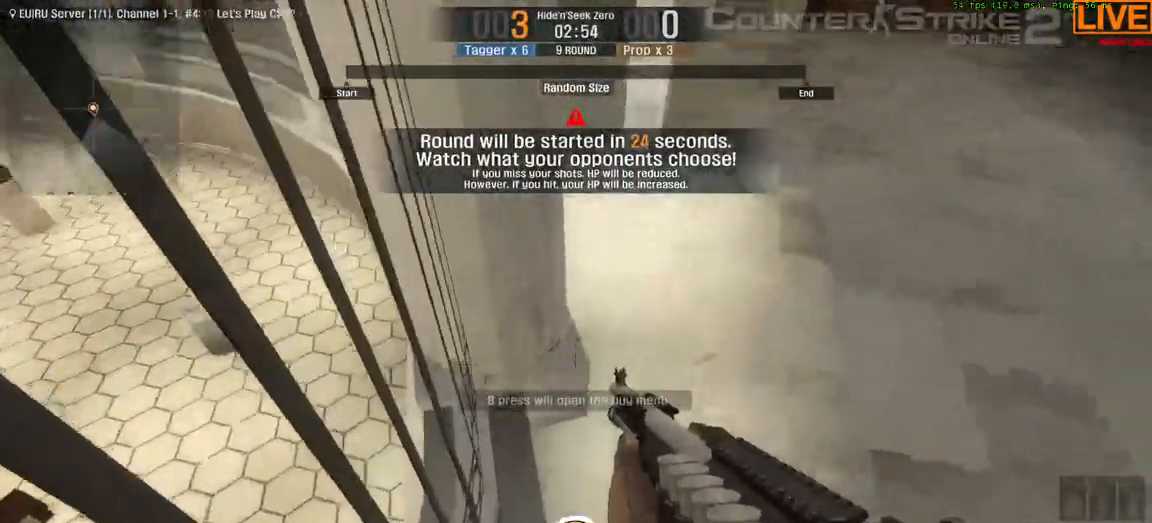
{"keys": ["w"], "events": [[233, "w", "down"], [333, "w", "up"], [433, "w", "down"]]}
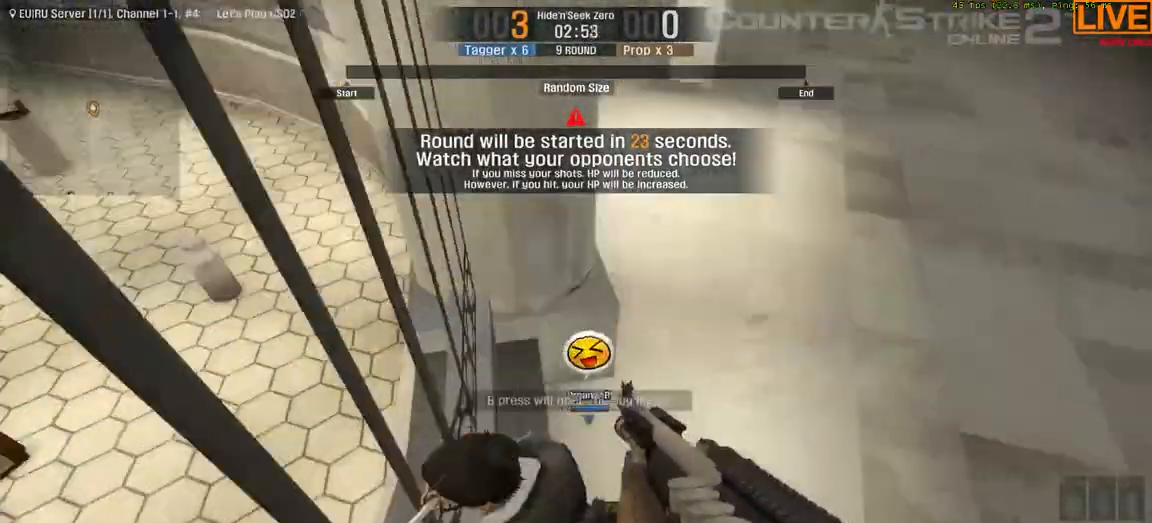
{"keys": ["w"], "events": [[17, "w", "up"], [250, "a", "down"], [250, "s", "down"], [300, "a", "up"], [300, "s", "up"], [433, "w", "down"]]}
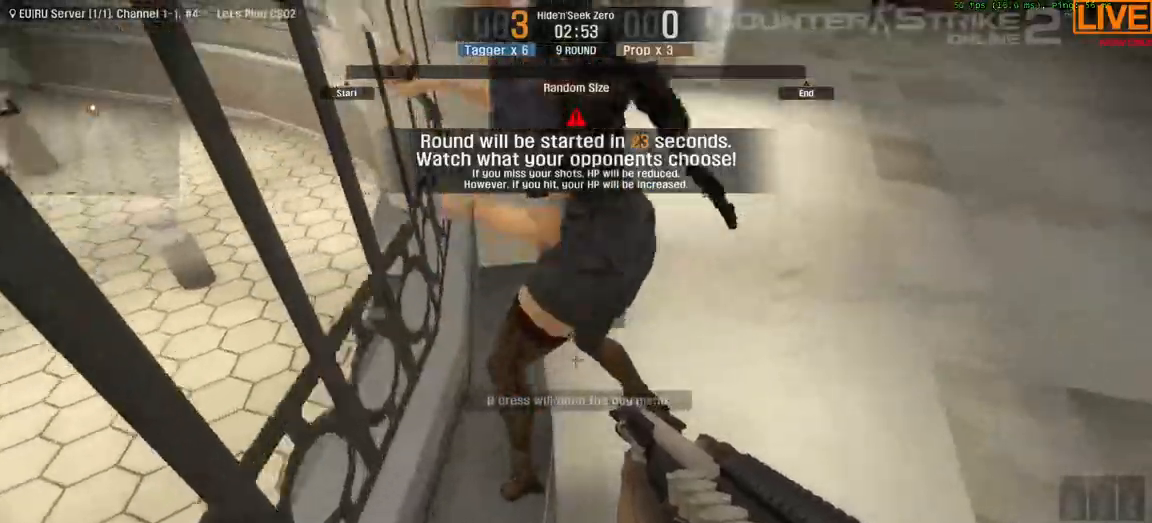
{"keys": ["ctrl_l", "space", "w"], "events": [[117, "ctrl_l", "down"], [133, "space", "down"], [367, "ctrl_l", "up"], [400, "ctrl_l", "down"]]}
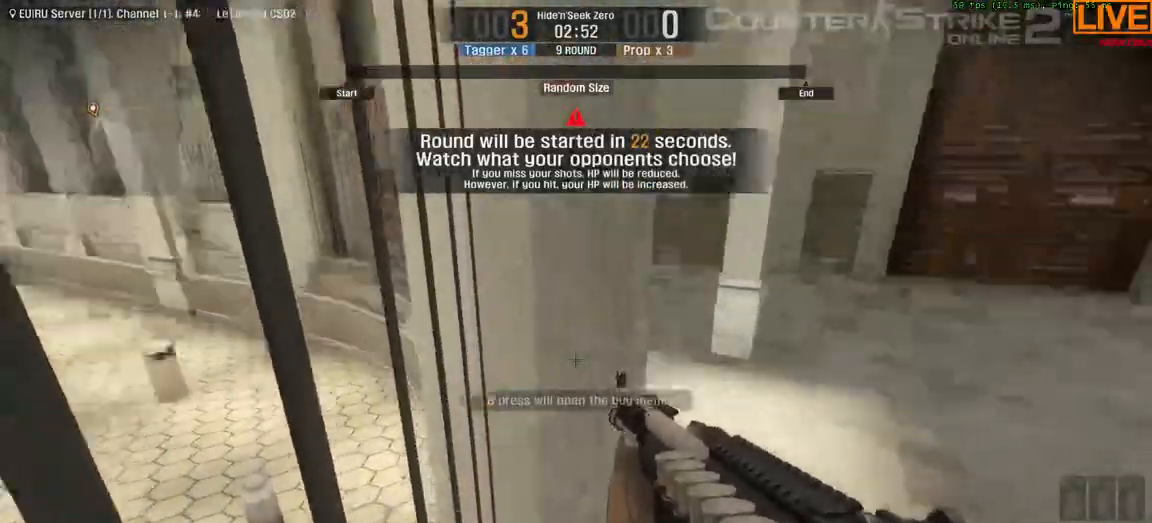
{"keys": ["w"]}
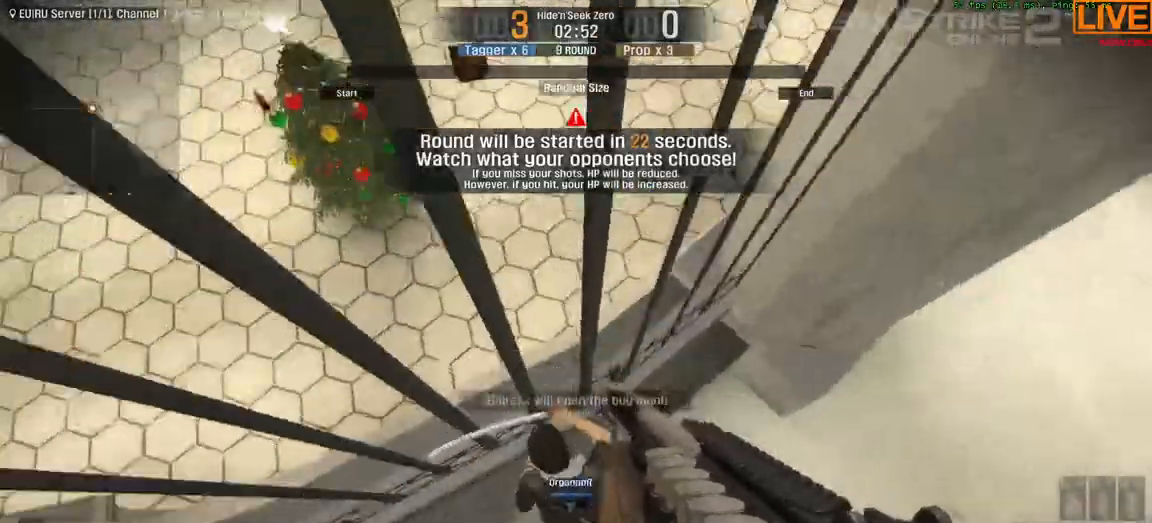
{"keys": []}
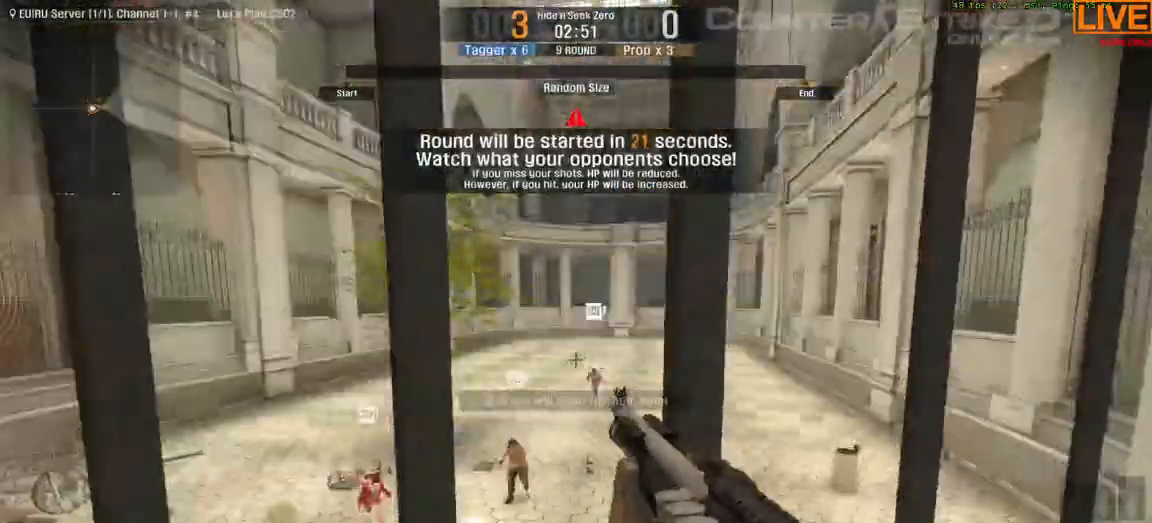
{"keys": [], "events": []}
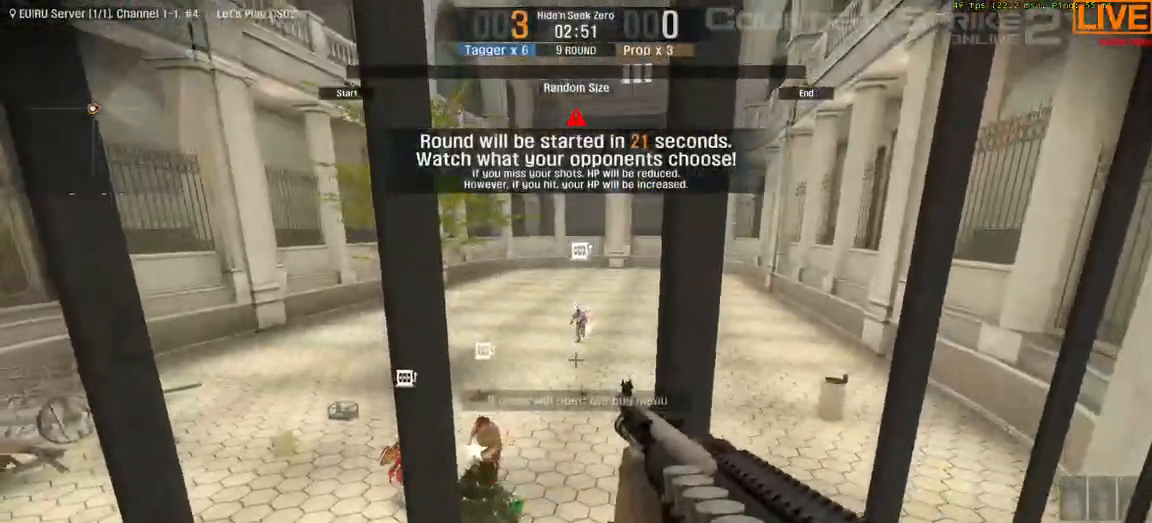
{"keys": []}
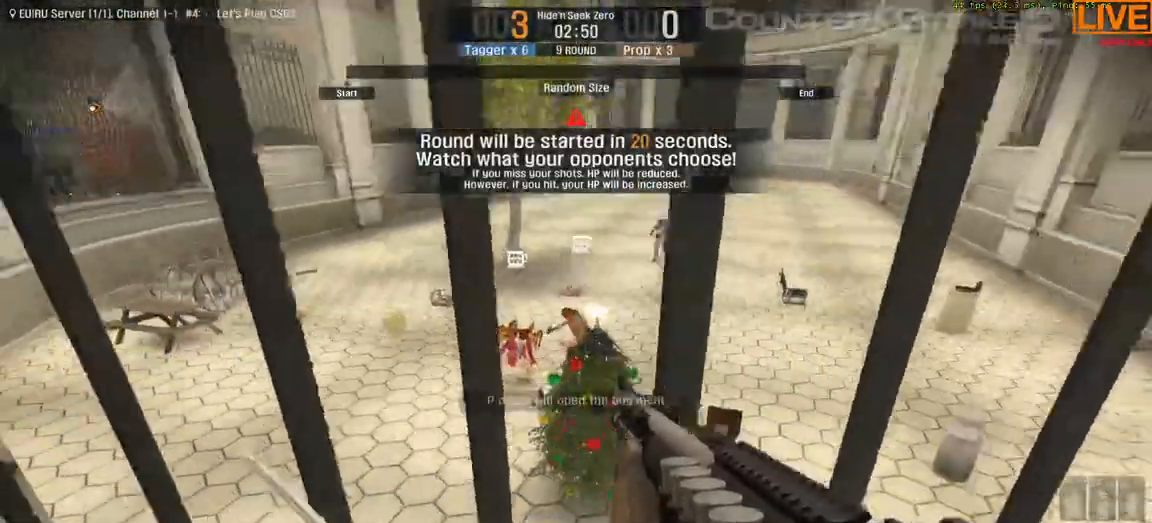
{"keys": ["a", "w"], "events": [[350, "a", "down"], [350, "w", "down"]]}
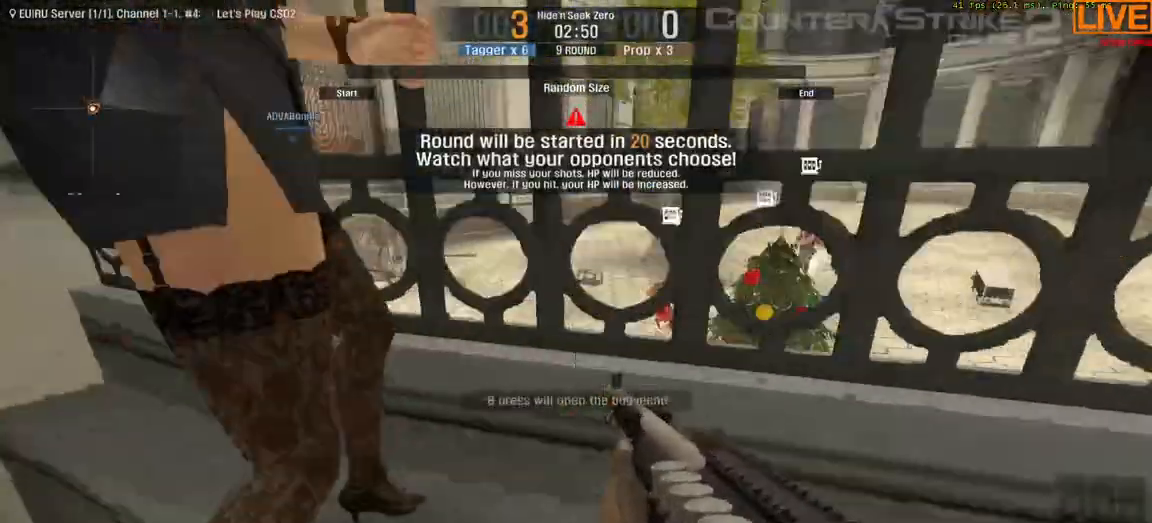
{"keys": ["ctrl_l", "space", "w"], "events": [[50, "a", "up"], [133, "ctrl_l", "down"], [133, "space", "down"], [367, "space", "up"], [417, "space", "down"]]}